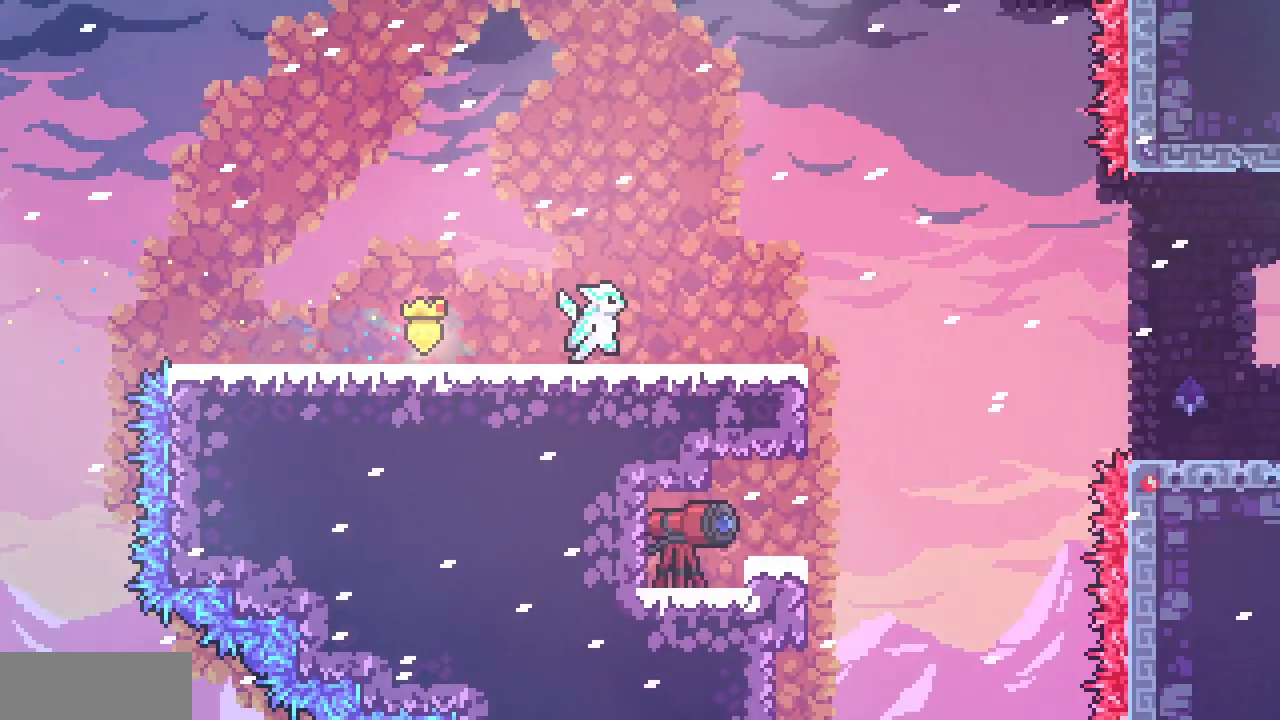
Gameplay with keyboard; each line is a JSON object with the keys held at the frame after it. "events" lists presses ("down") and releases ("up") of "c", "d", "down", "left", "right", "shift", "up", "x" and "z" between this image and that frame as [ms after this image, input, new state], when the widget could be followed in between. No other keys are recorded. Mouse input is not recorded.
{"keys": ["right"], "events": []}
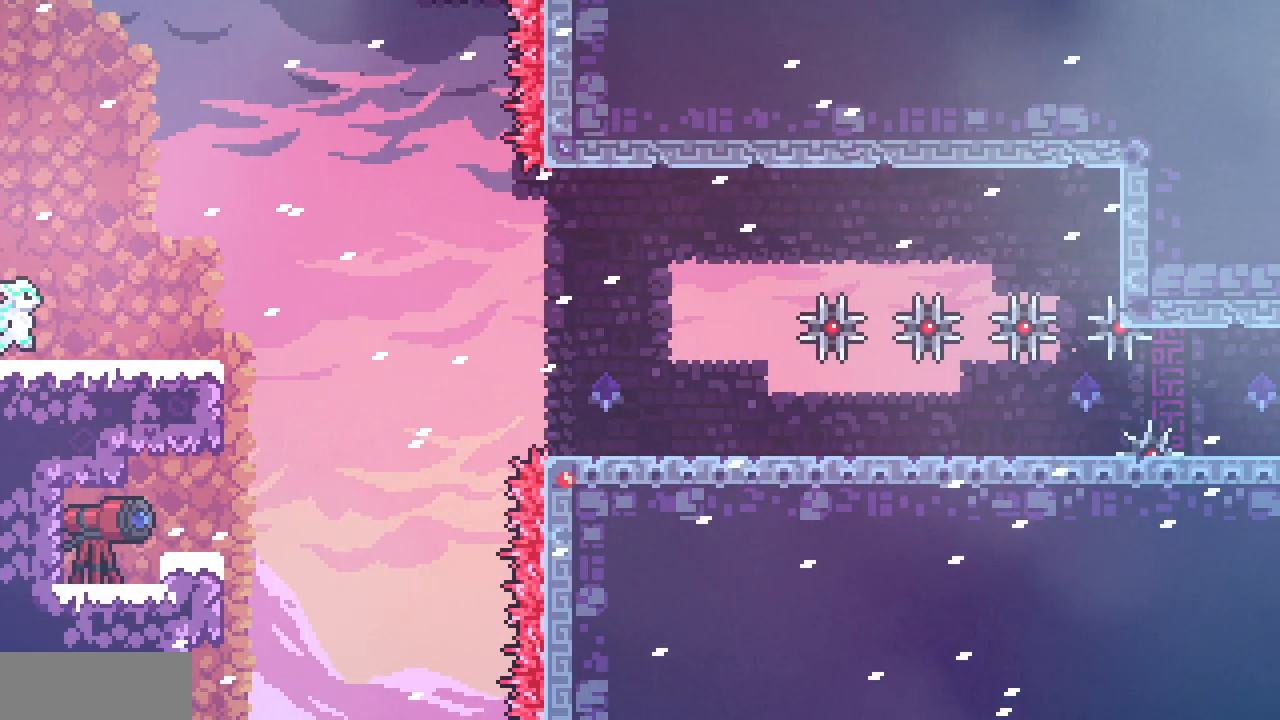
{"keys": ["right"], "events": []}
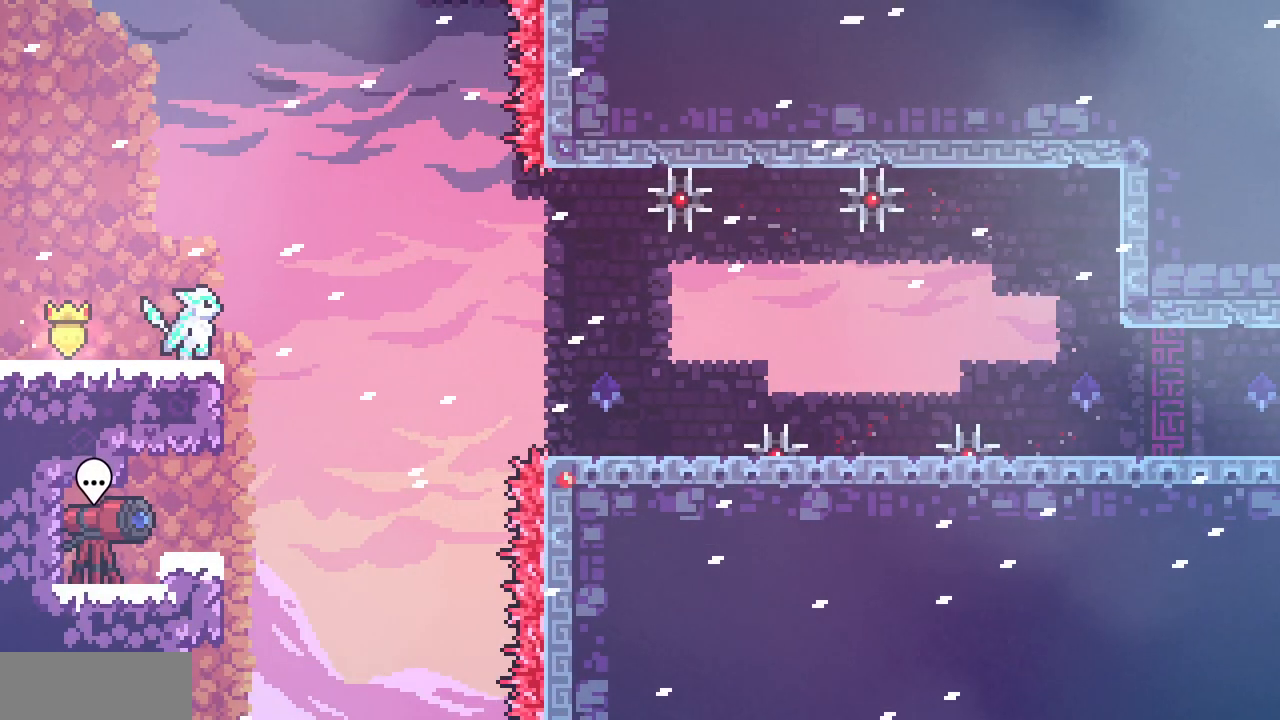
{"keys": ["right", "z"], "events": [[167, "z", "down"]]}
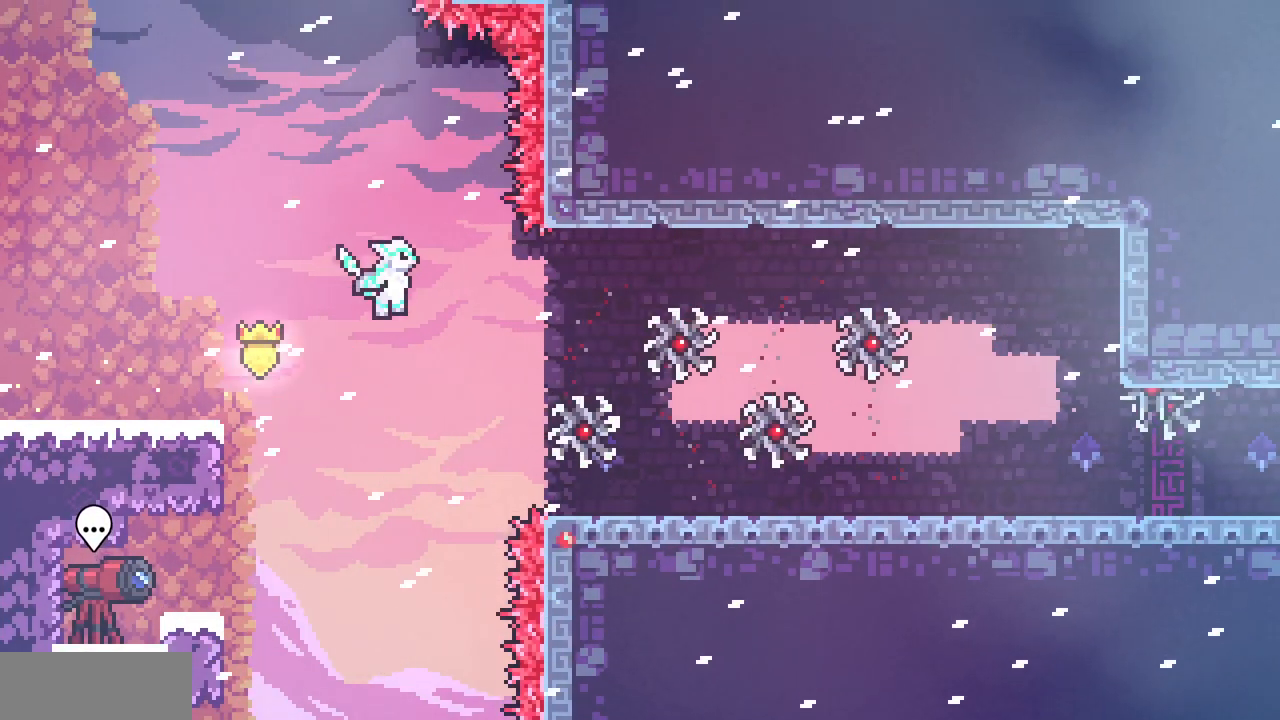
{"keys": ["right", "z"], "events": []}
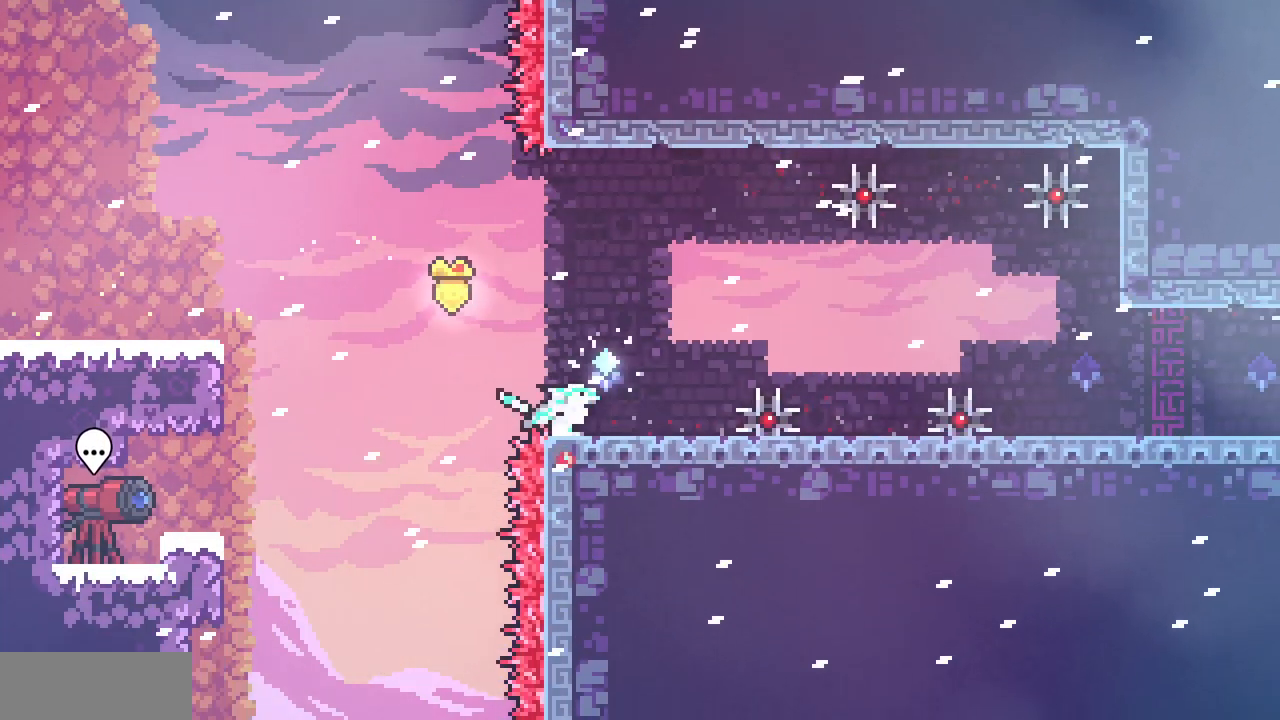
{"keys": ["right"], "events": [[17, "z", "up"]]}
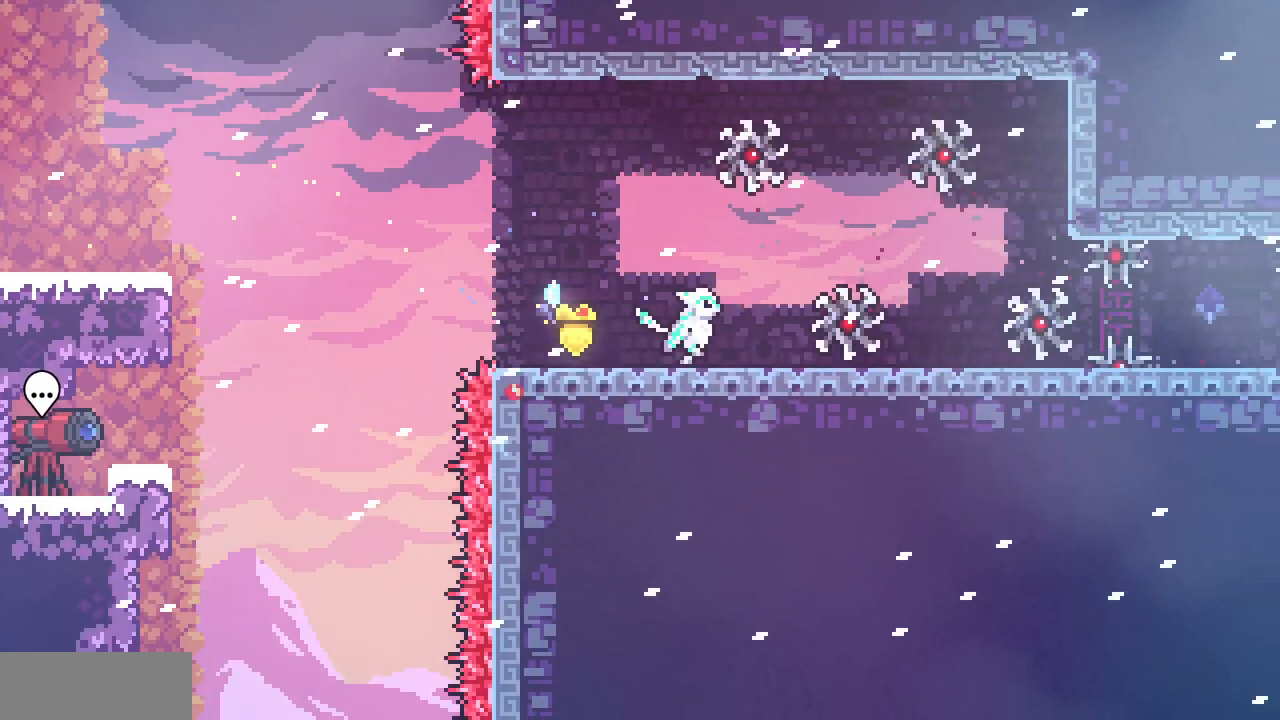
{"keys": ["right", "z"], "events": [[33, "z", "down"]]}
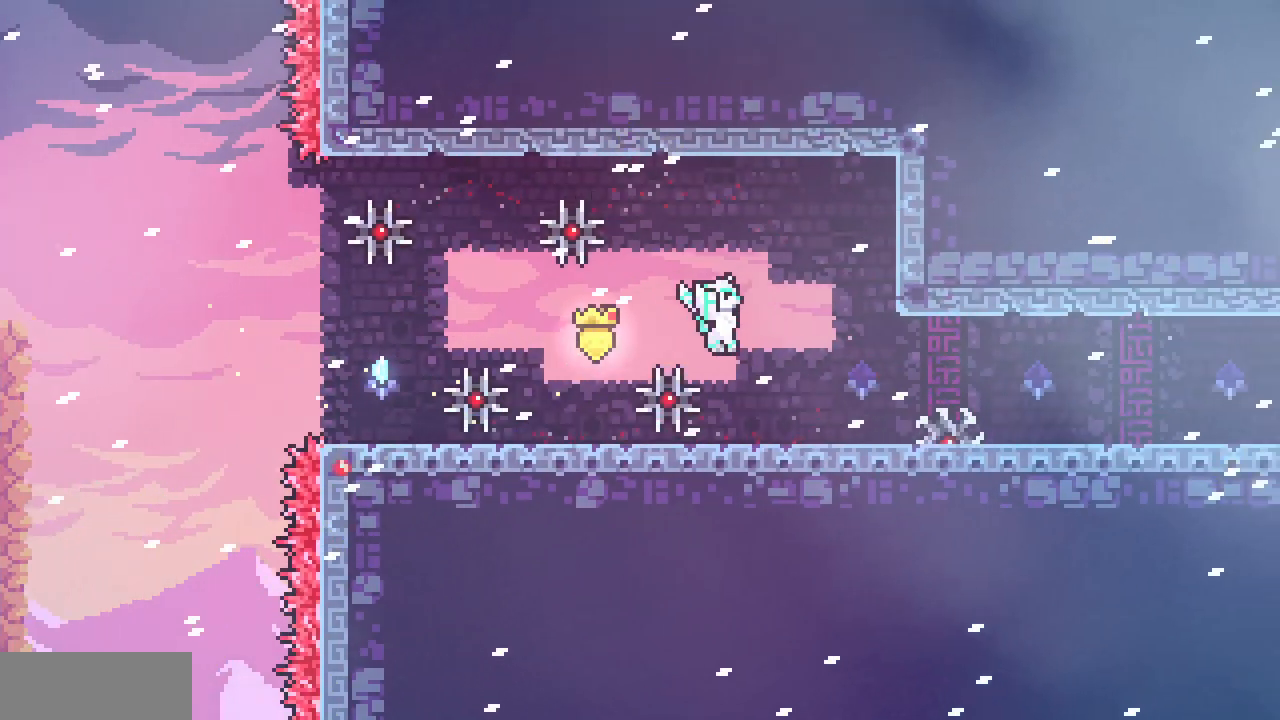
{"keys": ["right"], "events": [[333, "z", "up"]]}
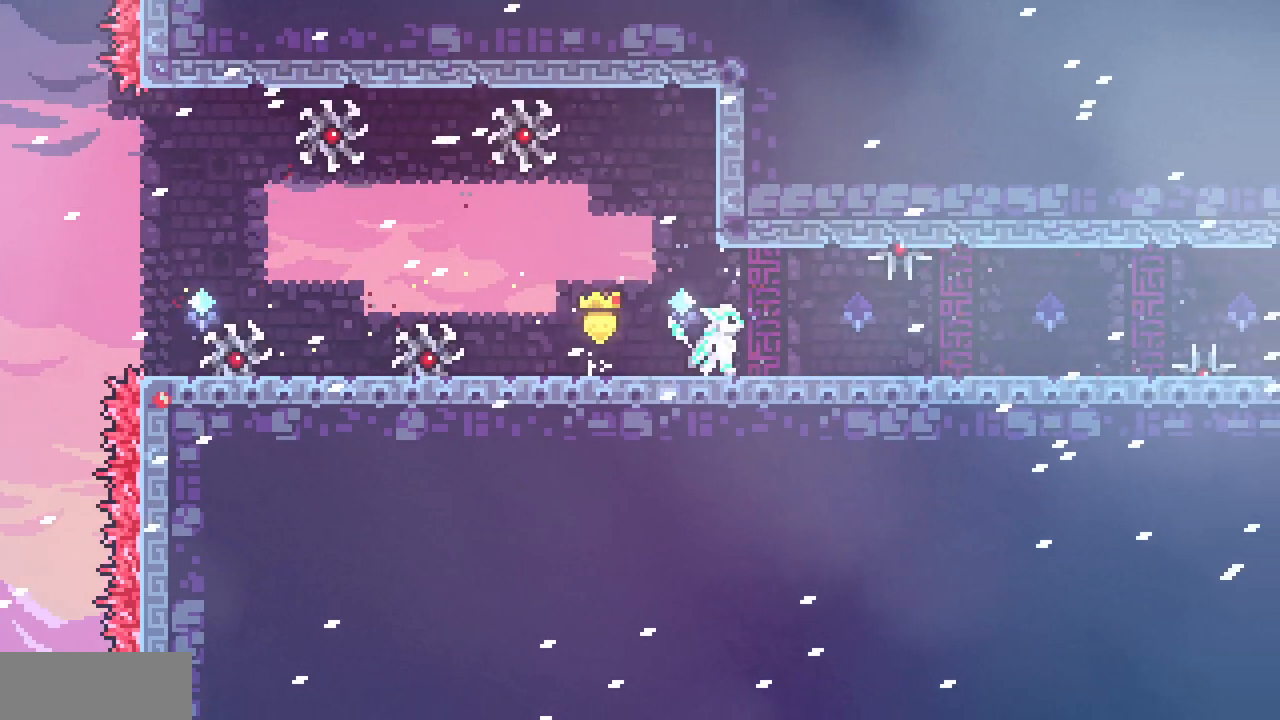
{"keys": ["right", "z"], "events": [[50, "c", "down"], [50, "down", "down"], [183, "c", "up"], [250, "down", "up"], [267, "z", "down"]]}
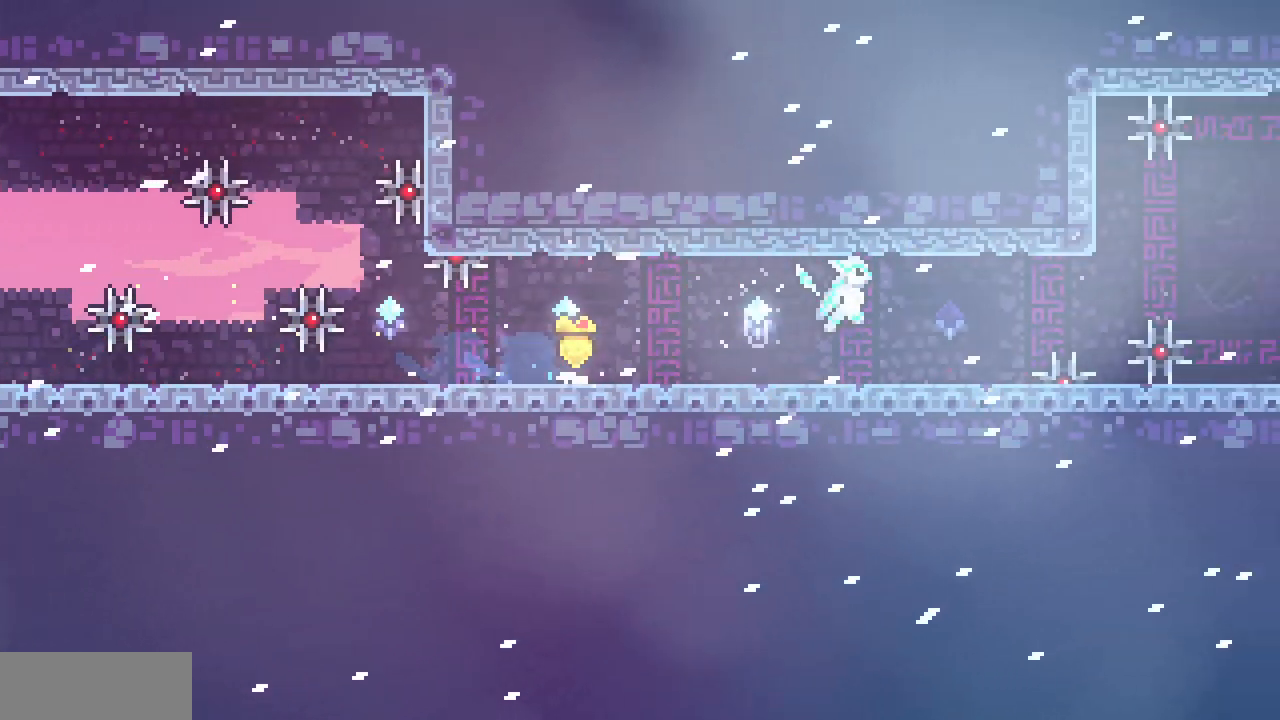
{"keys": ["left"], "events": [[150, "c", "down"], [150, "right", "up"], [150, "up", "down"], [150, "z", "up"], [300, "c", "up"], [350, "up", "up"], [500, "left", "down"]]}
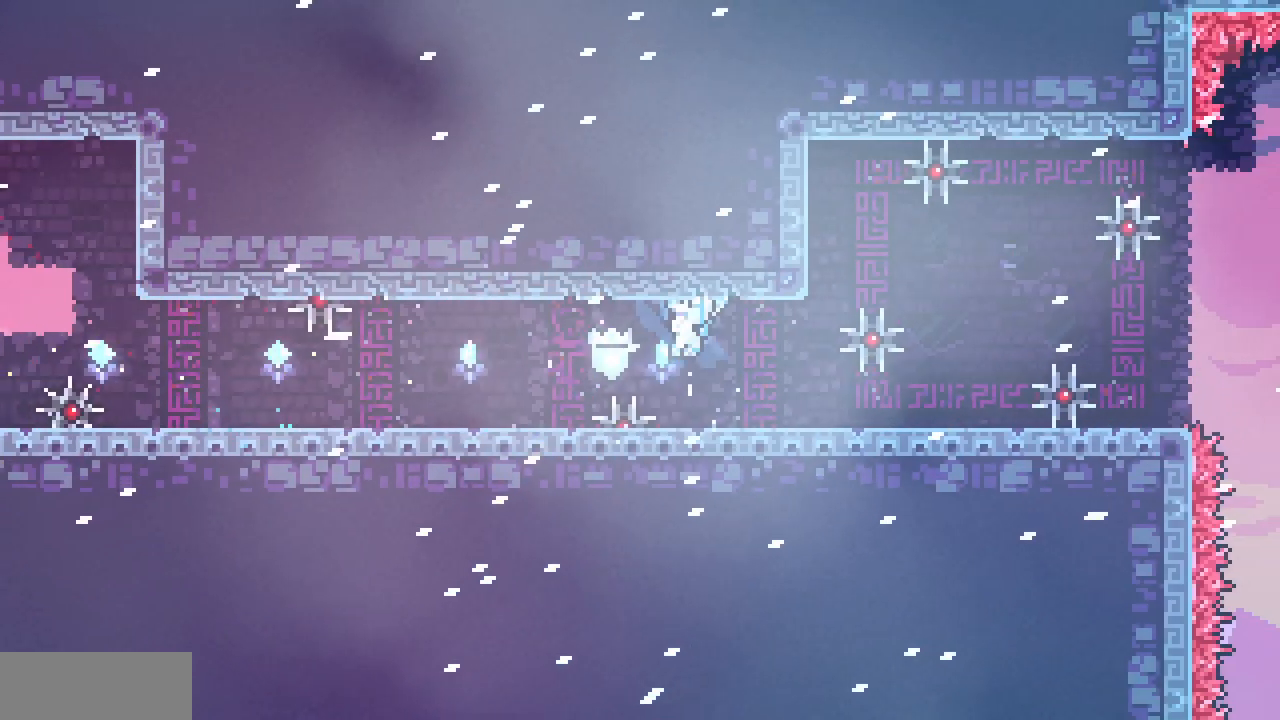
{"keys": [], "events": [[67, "left", "up"]]}
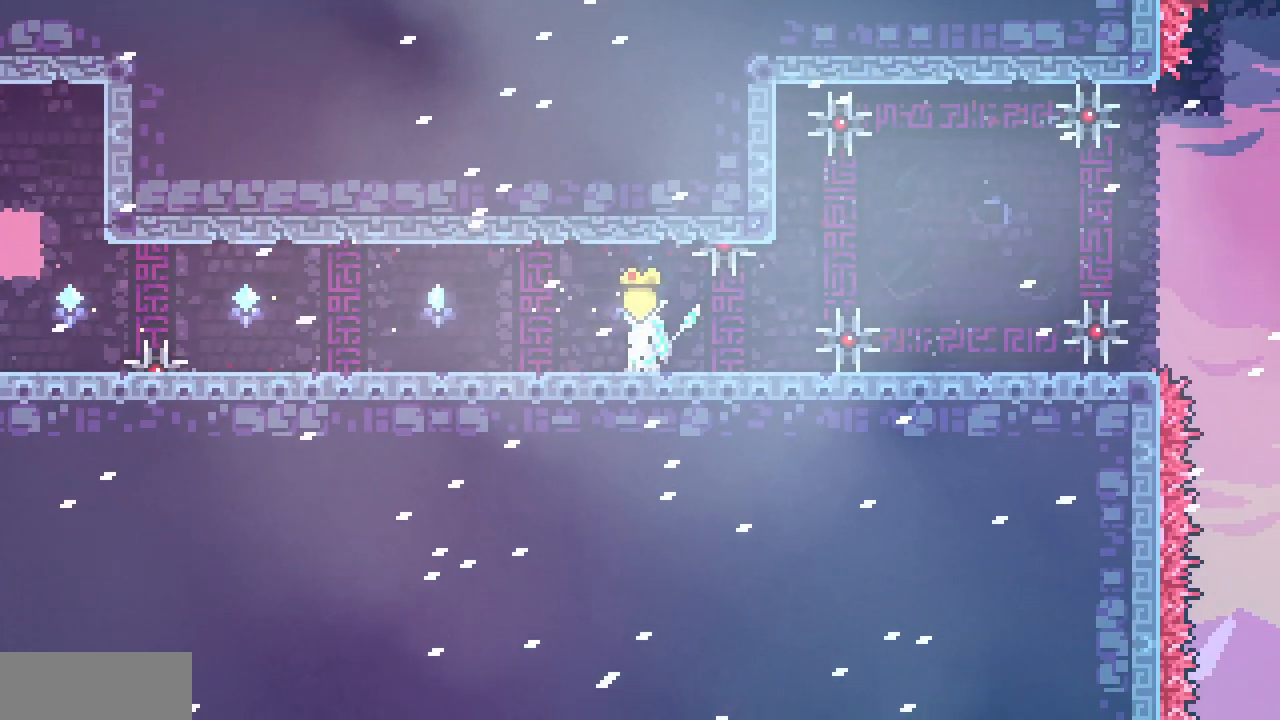
{"keys": ["right"], "events": [[400, "right", "down"]]}
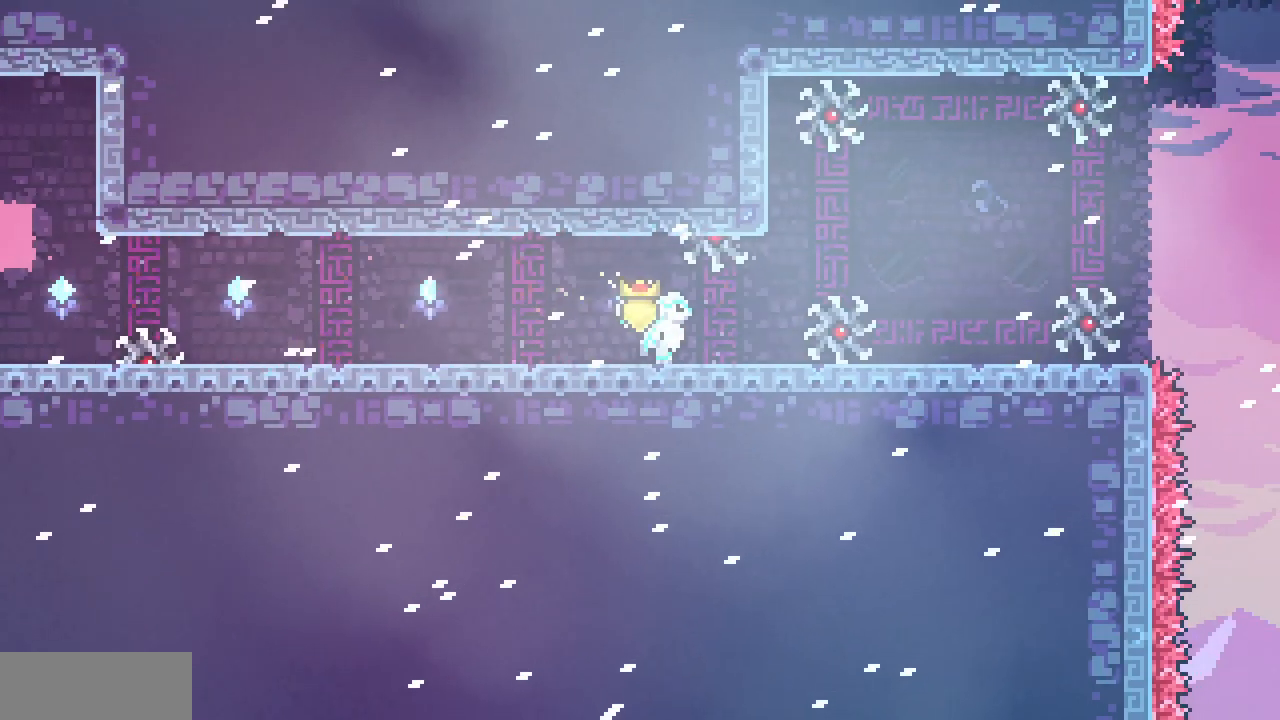
{"keys": ["right"], "events": []}
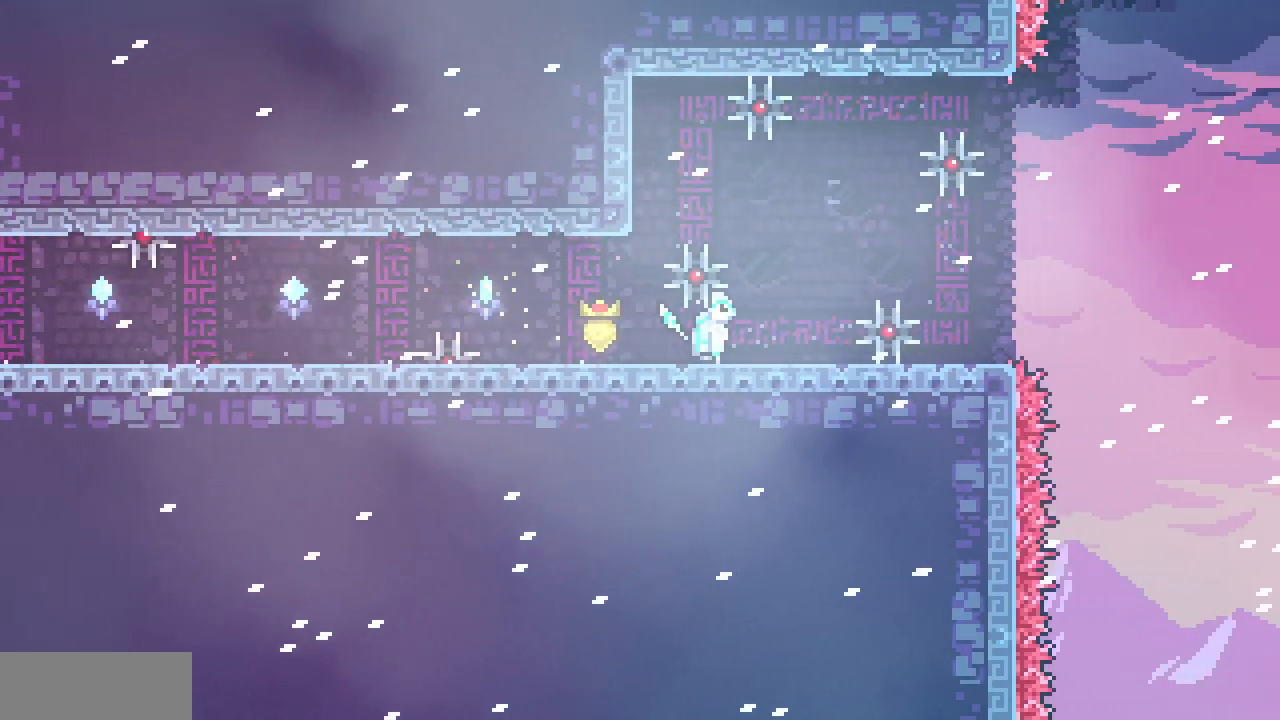
{"keys": [], "events": [[250, "right", "up"]]}
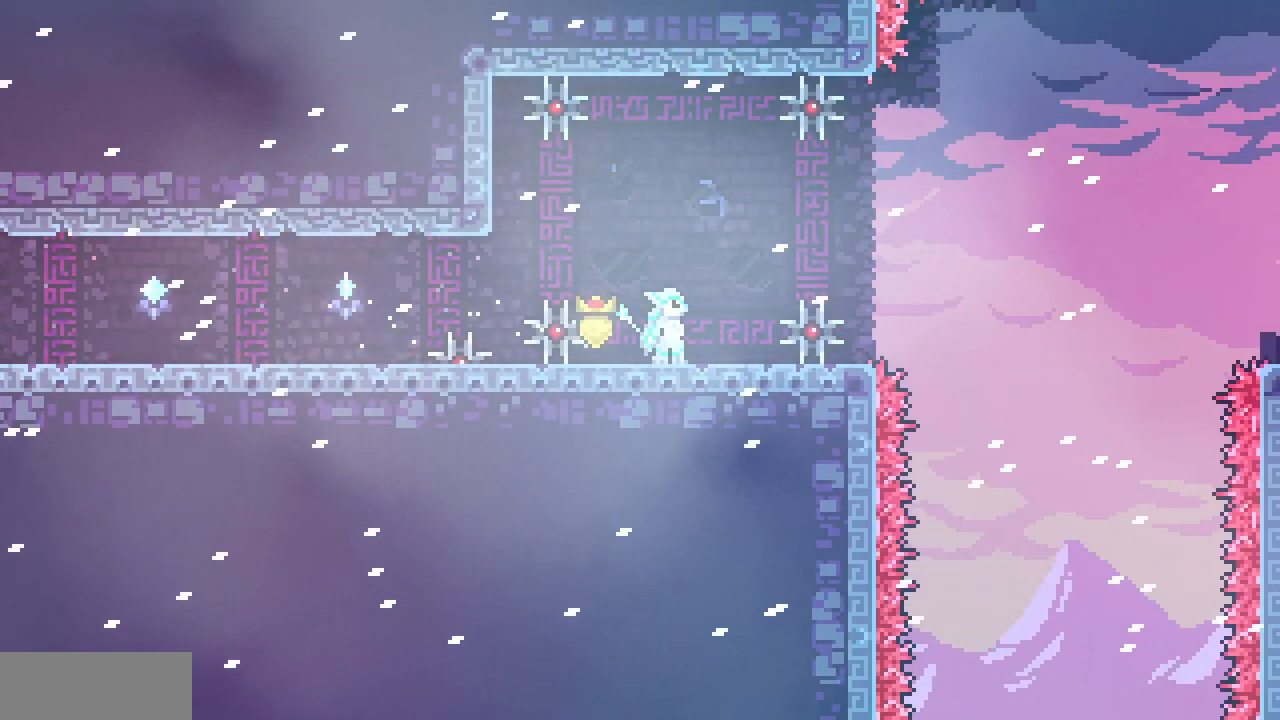
{"keys": ["z"], "events": [[183, "z", "down"]]}
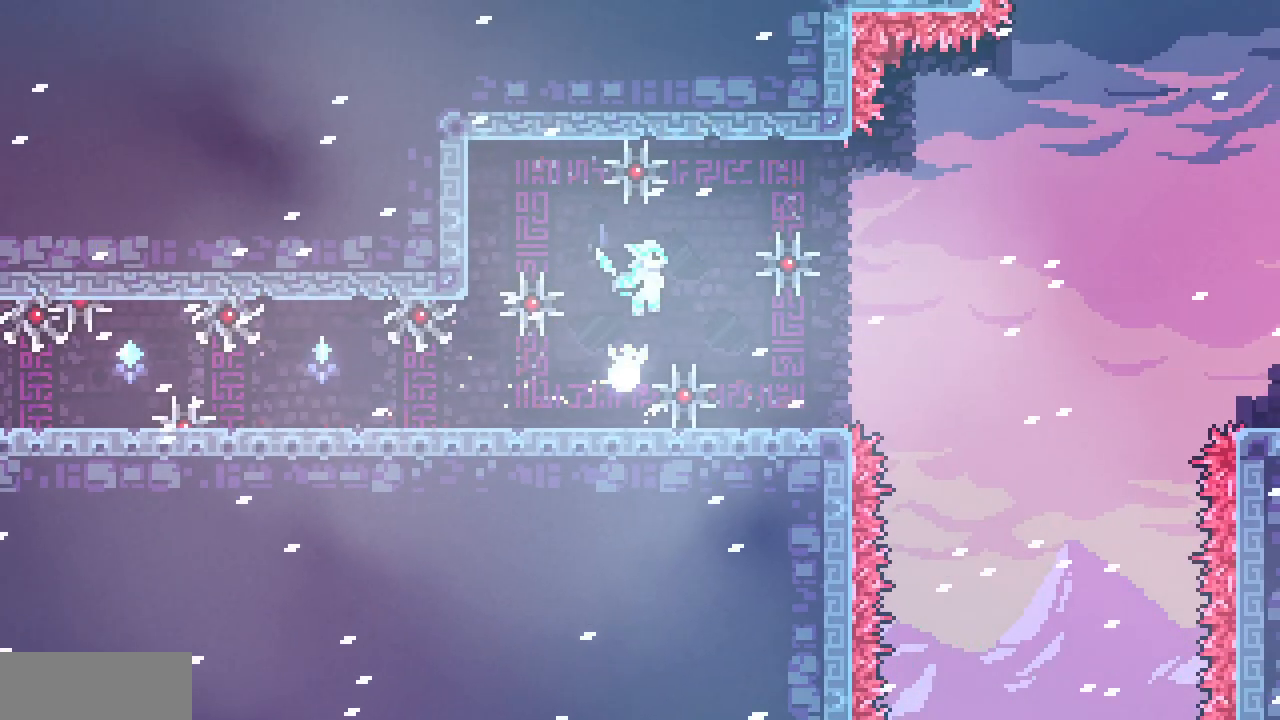
{"keys": [], "events": [[17, "right", "down"], [117, "right", "up"], [367, "z", "up"]]}
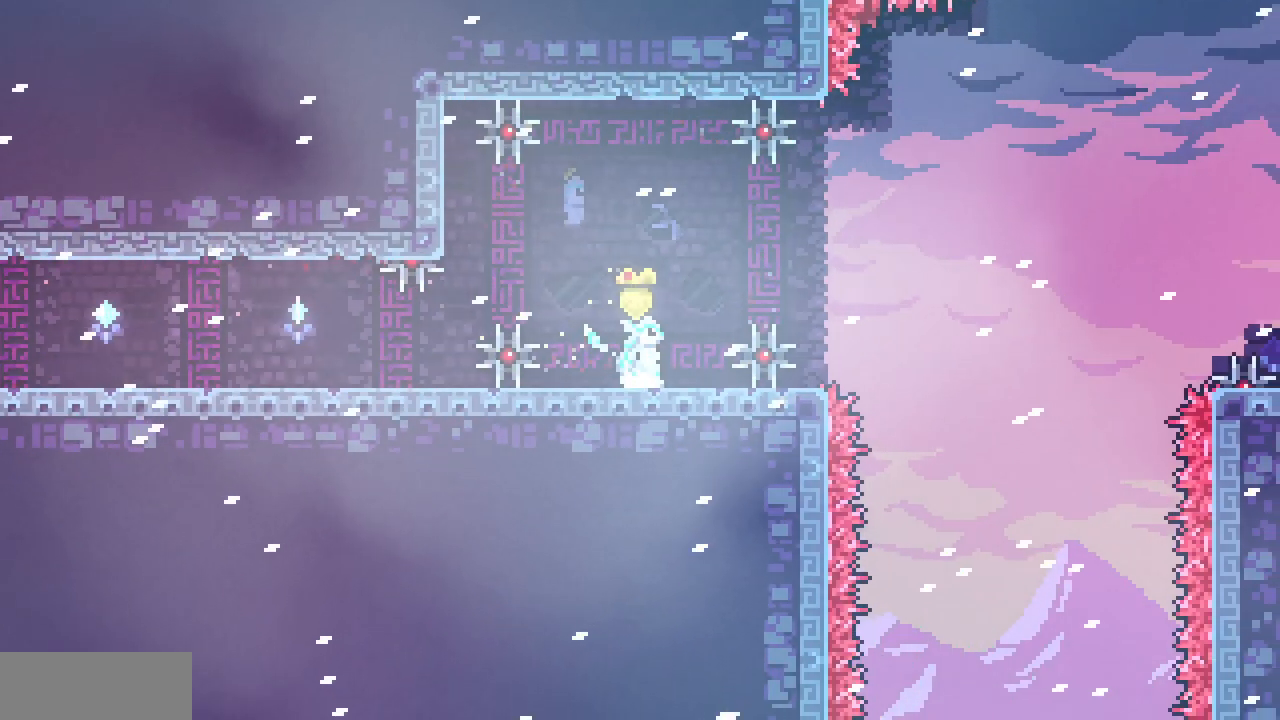
{"keys": [], "events": []}
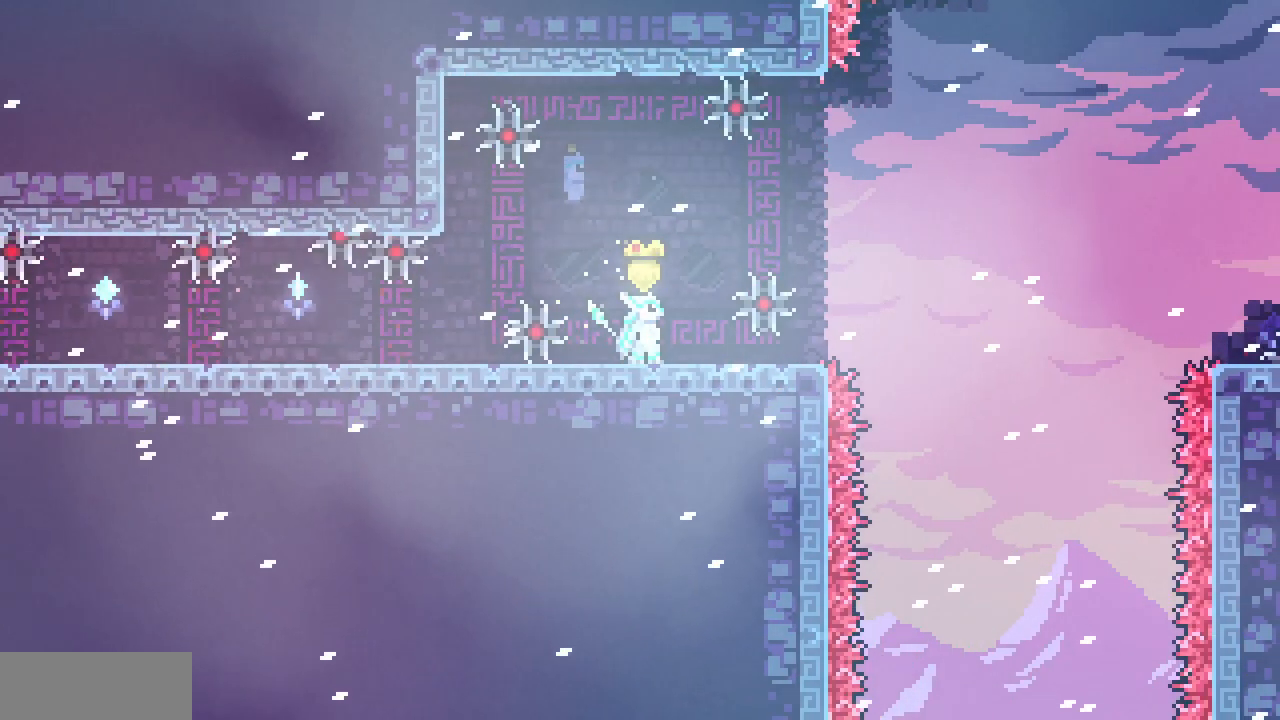
{"keys": ["right", "z"], "events": [[17, "right", "down"], [33, "c", "down"], [167, "c", "up"], [267, "z", "down"]]}
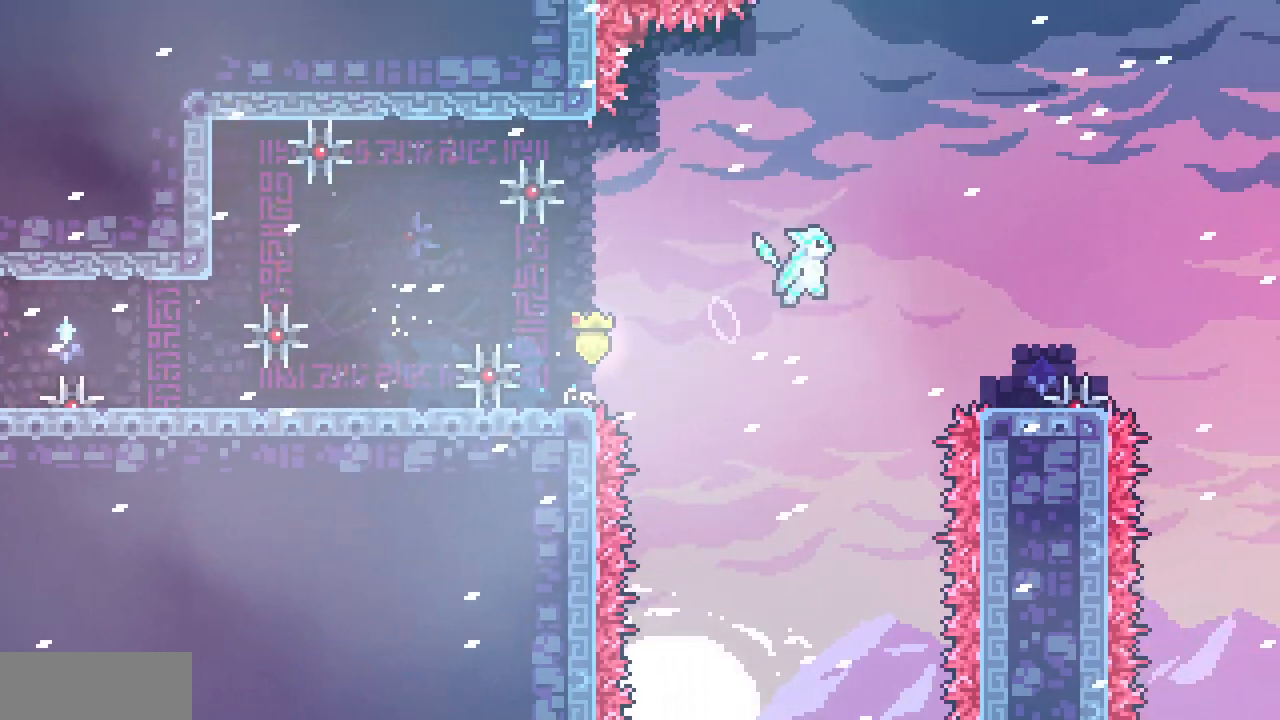
{"keys": [], "events": [[67, "up", "down"], [150, "c", "down"], [150, "z", "up"], [300, "c", "up"], [383, "up", "up"], [483, "right", "up"]]}
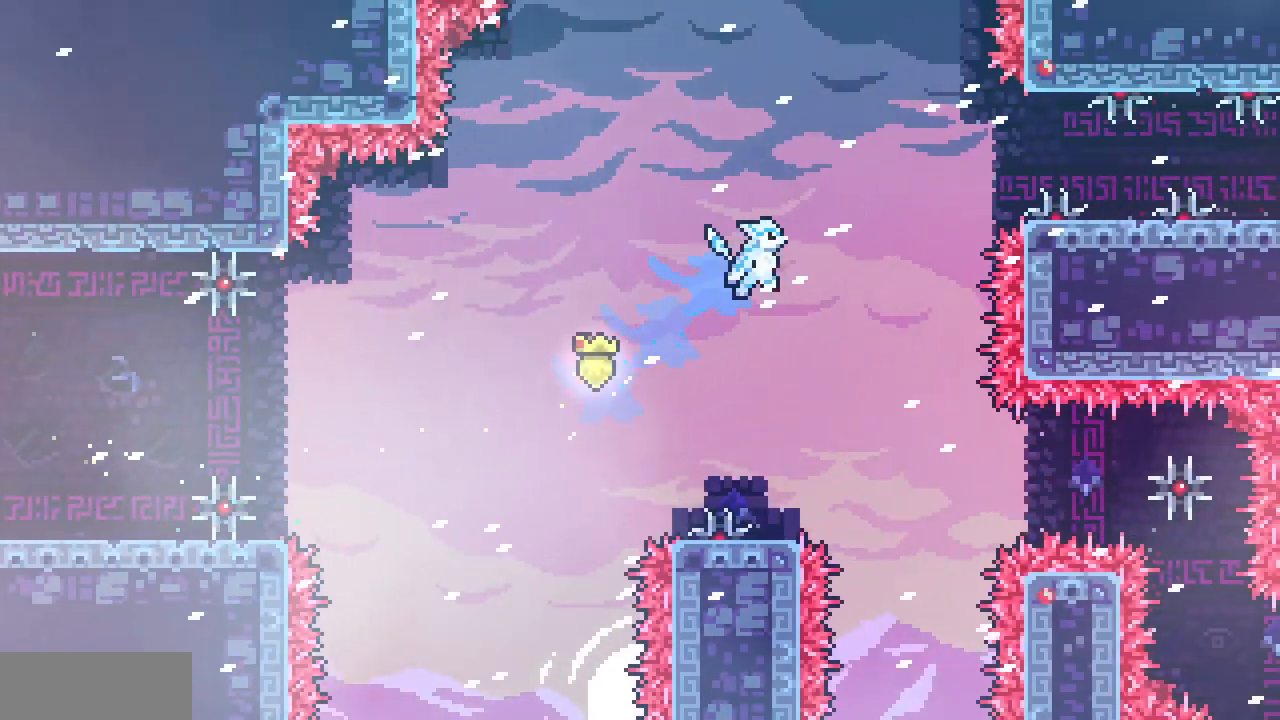
{"keys": ["down"], "events": [[150, "down", "down"]]}
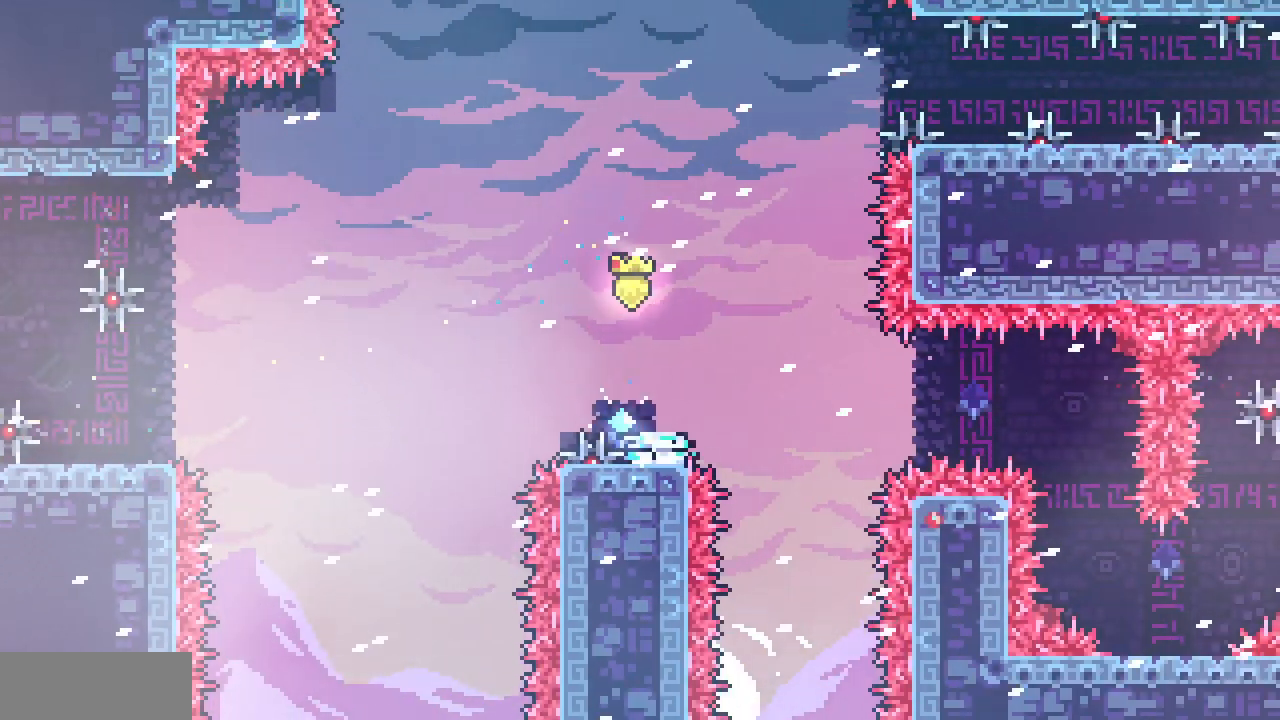
{"keys": ["z"], "events": [[17, "down", "up"], [17, "z", "down"], [150, "left", "down"], [350, "left", "up"]]}
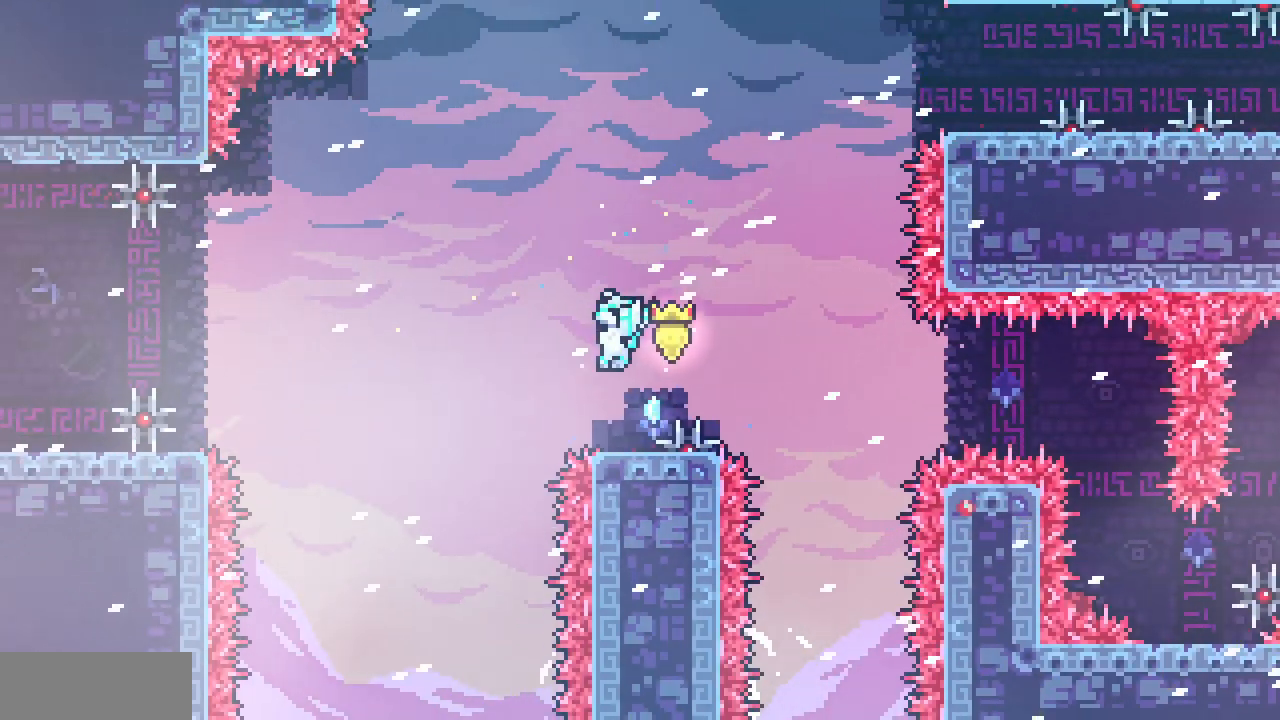
{"keys": ["right", "z"], "events": [[17, "z", "up"], [183, "right", "down"], [217, "z", "down"]]}